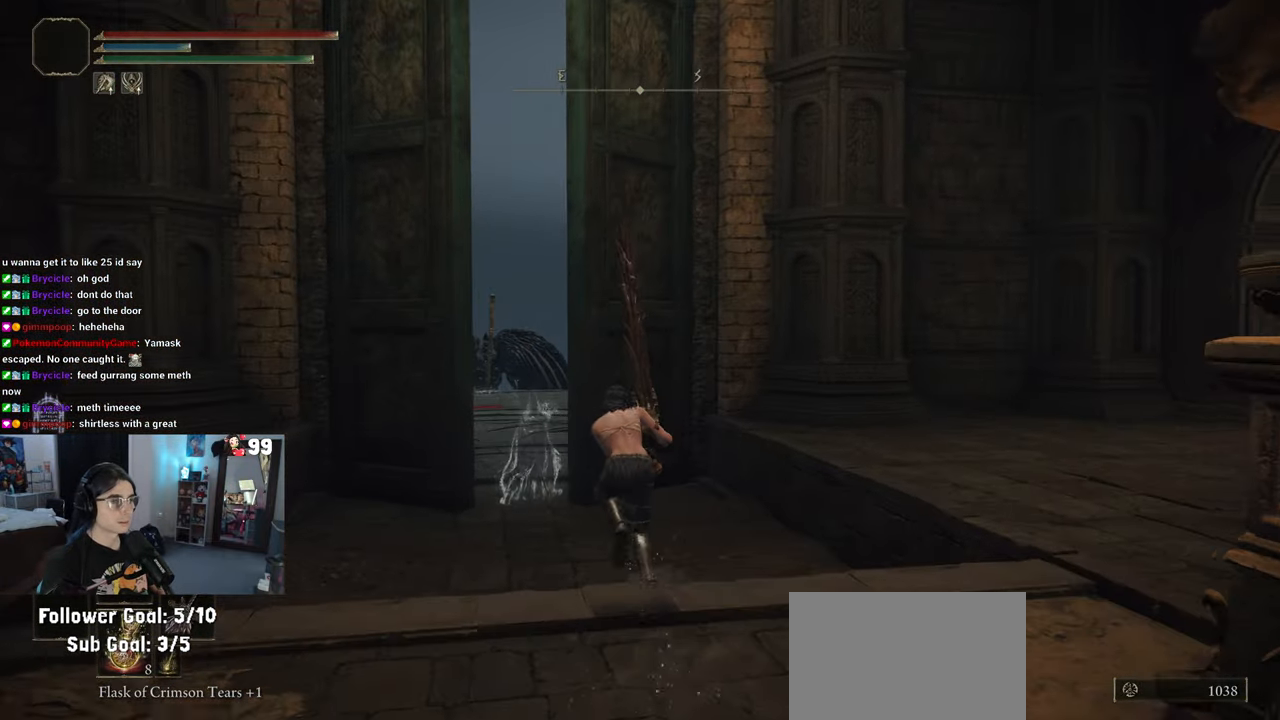
Gameplay with a controller (PlayStation layout); each line is a JSON object with the inputs held at the frame after it. "events" lists button and stick changes between this image and that frame as [ms after this image, input, new state], when the widget could be followed in between.
{"buttons": ["CIRCLE"], "left_stick": "up", "right_stick": "center", "events": [[133, "left_stick", "up"]]}
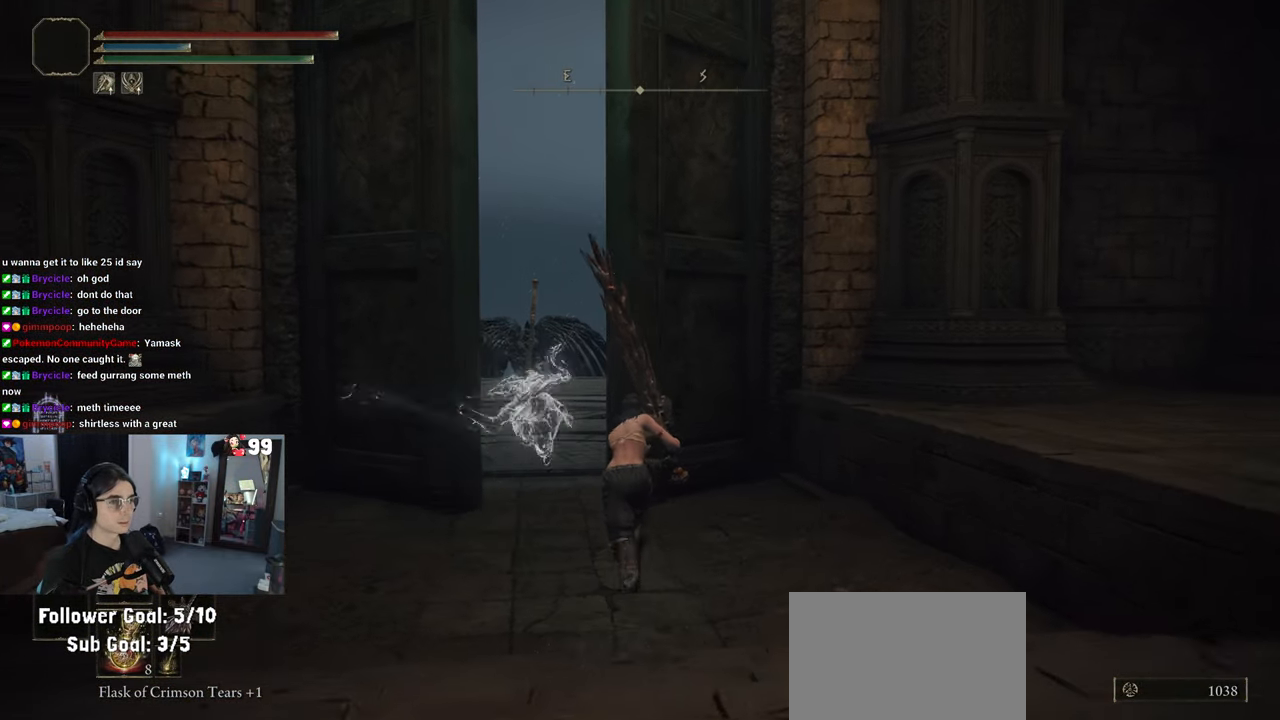
{"buttons": [], "left_stick": "up", "right_stick": "left", "events": [[317, "CIRCLE", "up"], [333, "R2", "down"], [400, "R2", "up"], [500, "right_stick", "left"]]}
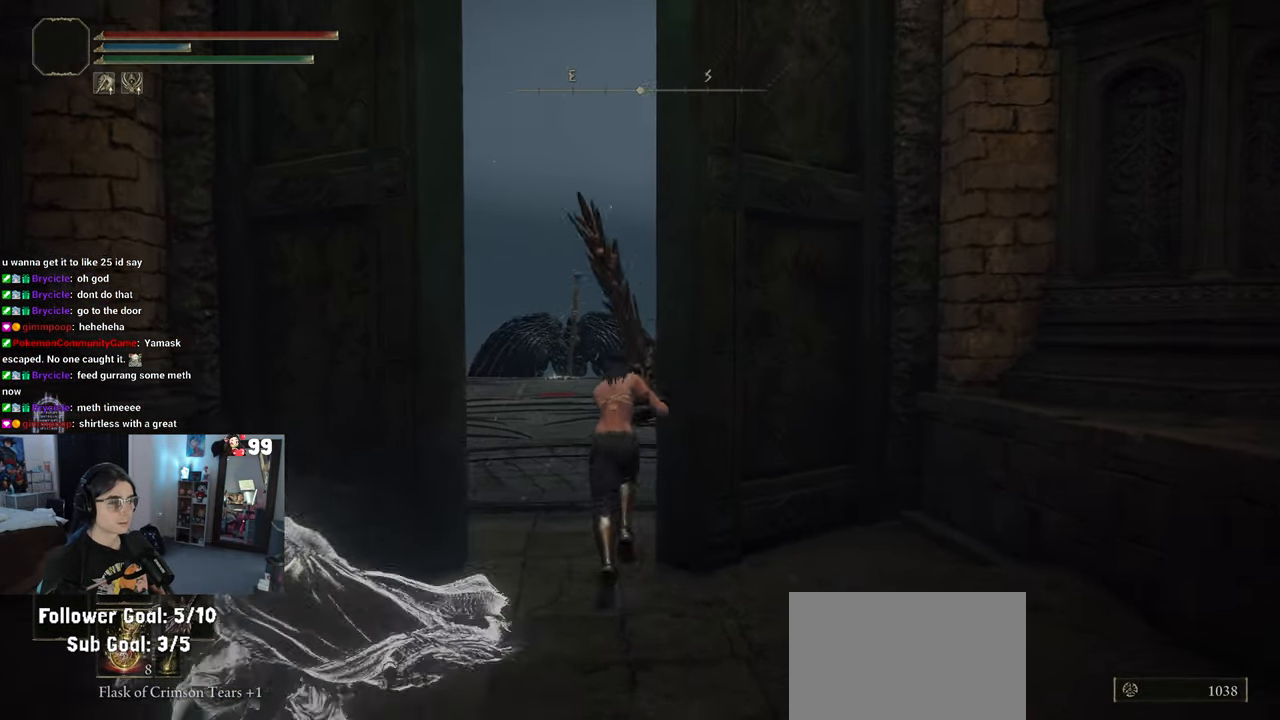
{"buttons": [], "left_stick": "right", "right_stick": "left"}
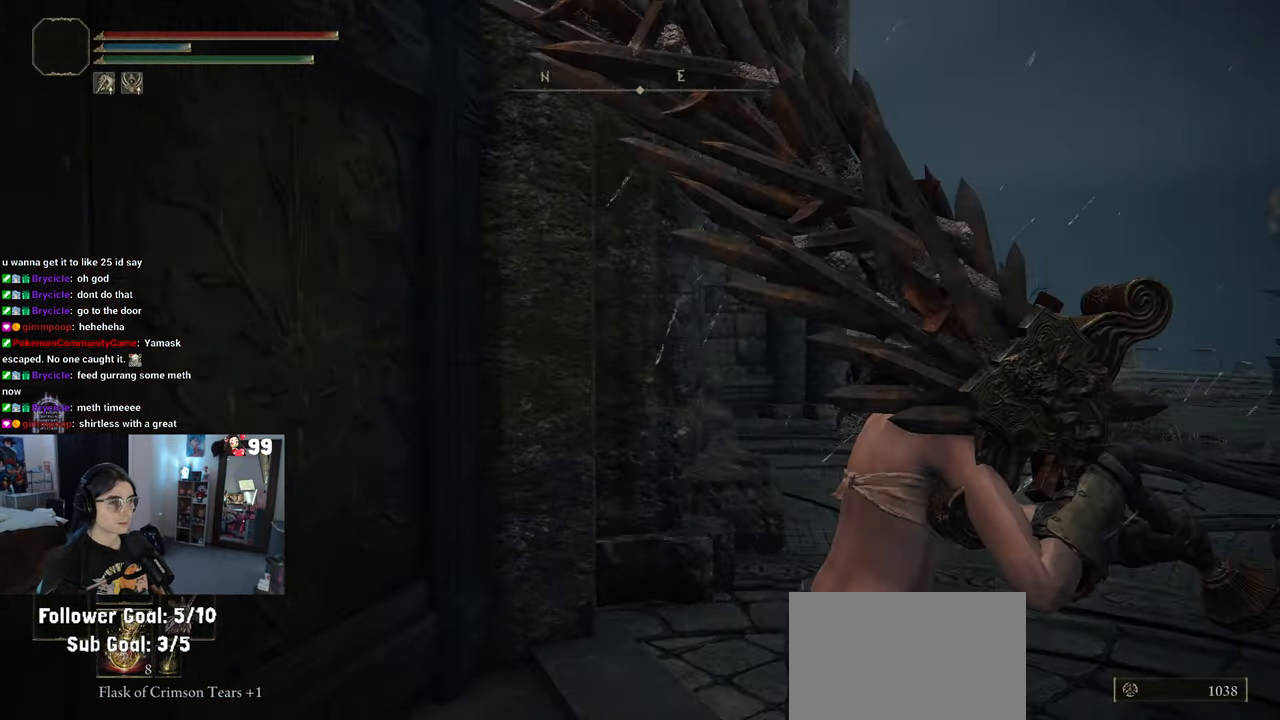
{"buttons": [], "left_stick": "right", "right_stick": "center", "events": [[50, "right_stick", "center"]]}
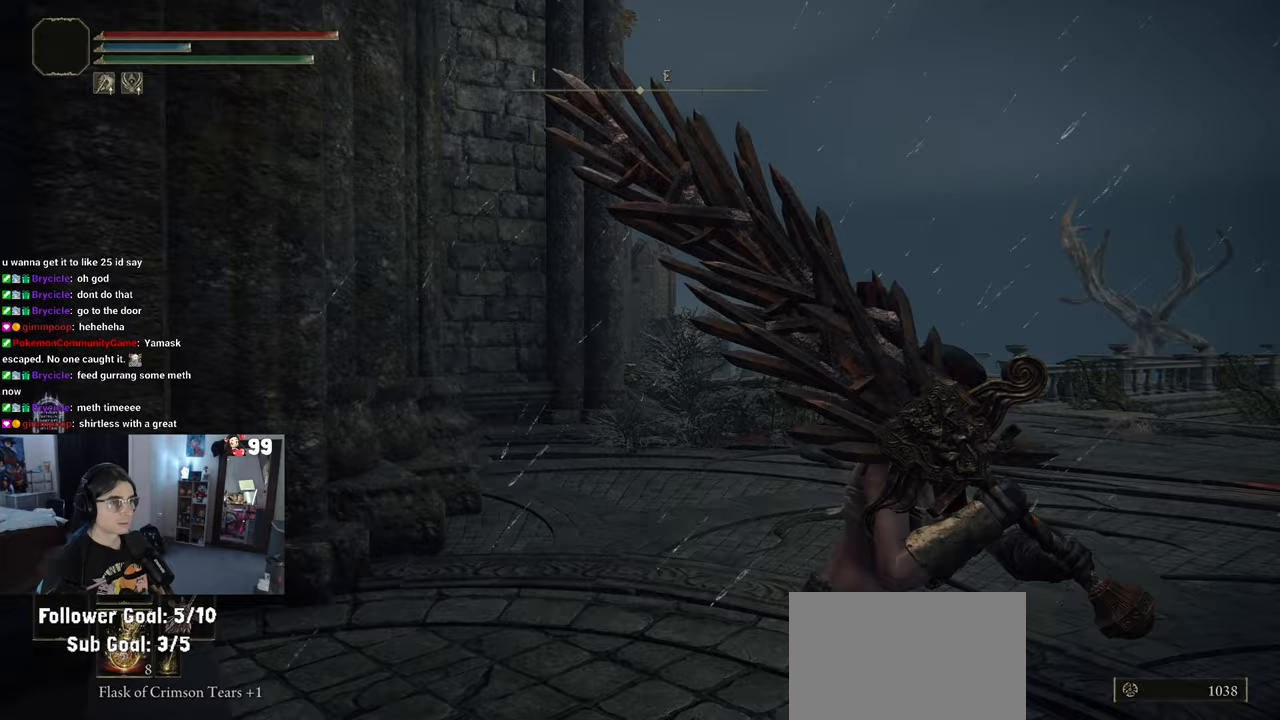
{"buttons": [], "left_stick": "up", "right_stick": "right", "events": [[133, "right_stick", "right"], [183, "left_stick", "up-right"], [500, "left_stick", "up"]]}
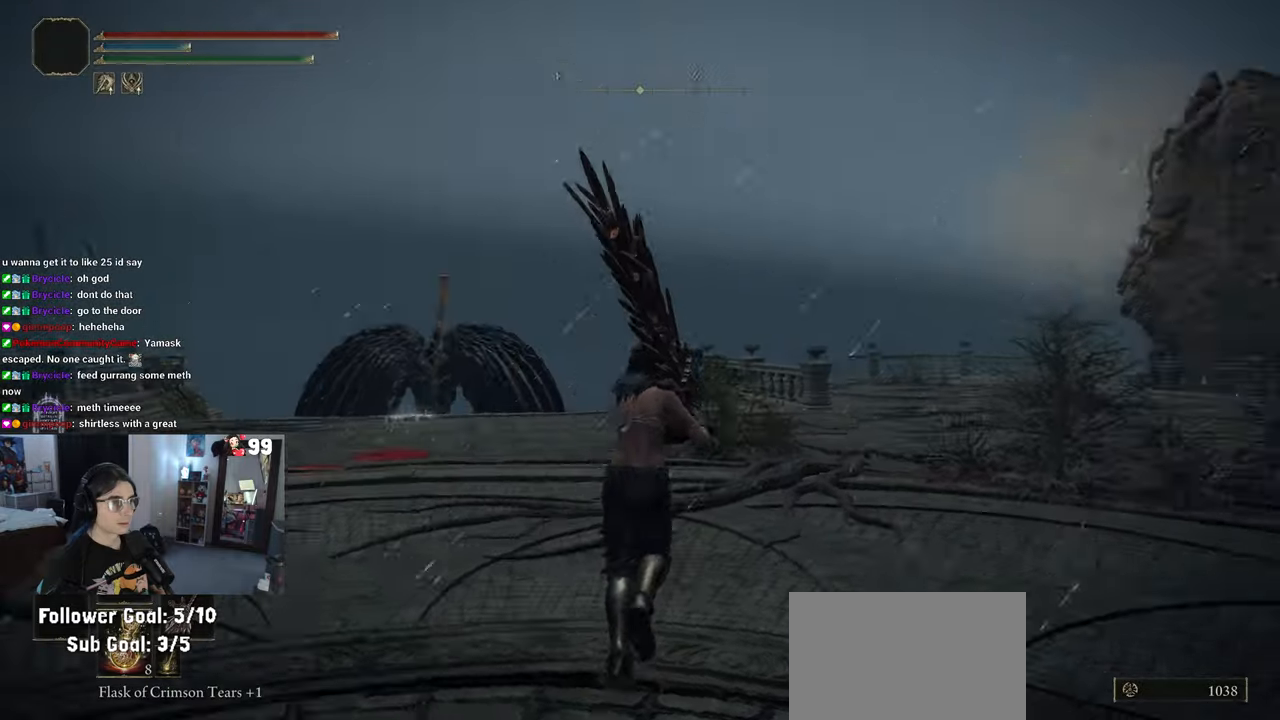
{"buttons": [], "left_stick": "up-left", "right_stick": "right", "events": [[150, "left_stick", "up-left"]]}
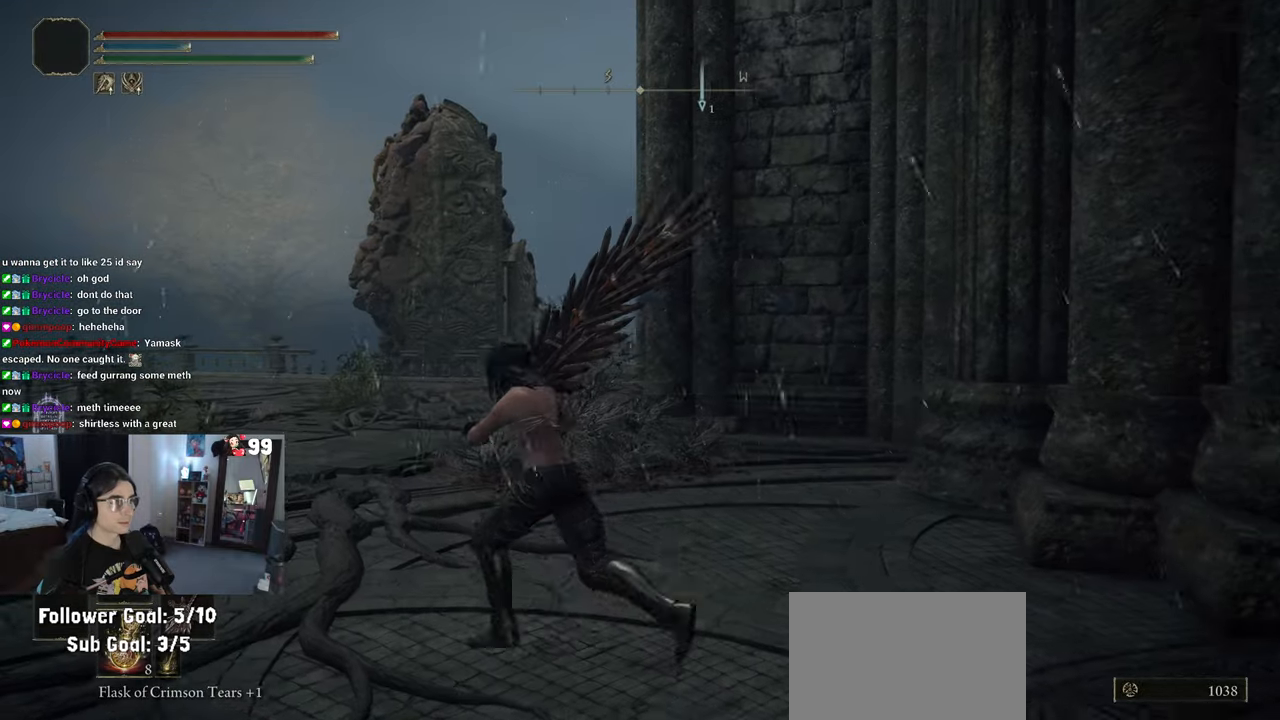
{"buttons": [], "left_stick": "up-left", "right_stick": "right", "events": []}
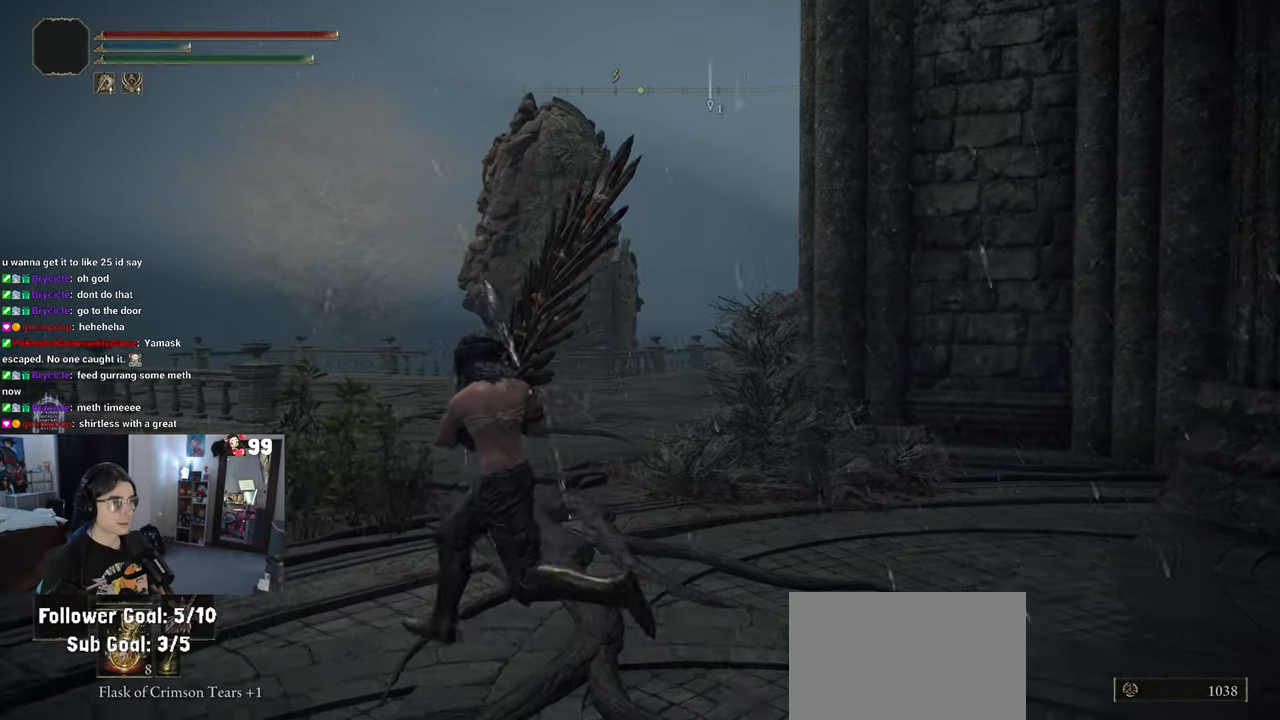
{"buttons": [], "left_stick": "up-left", "right_stick": "right", "events": [[283, "left_stick", "up"], [450, "left_stick", "up-left"]]}
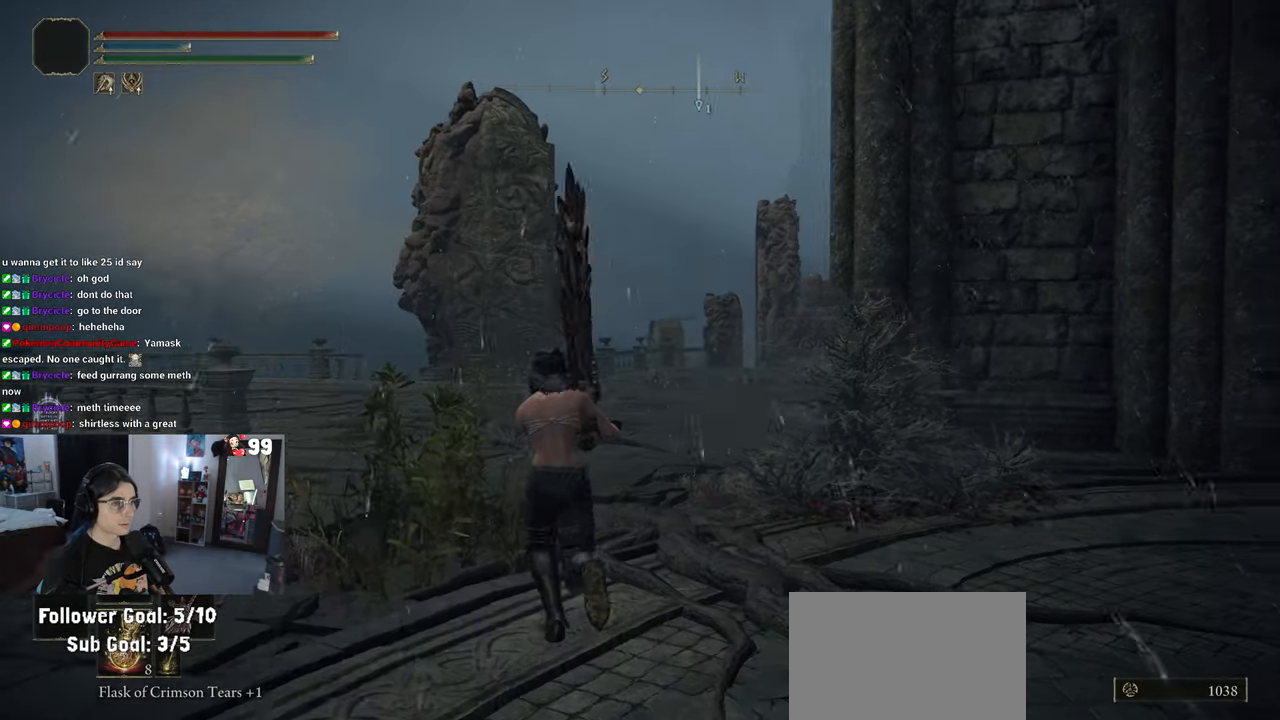
{"buttons": [], "left_stick": "up-left", "right_stick": "down-right", "events": [[183, "right_stick", "down-right"]]}
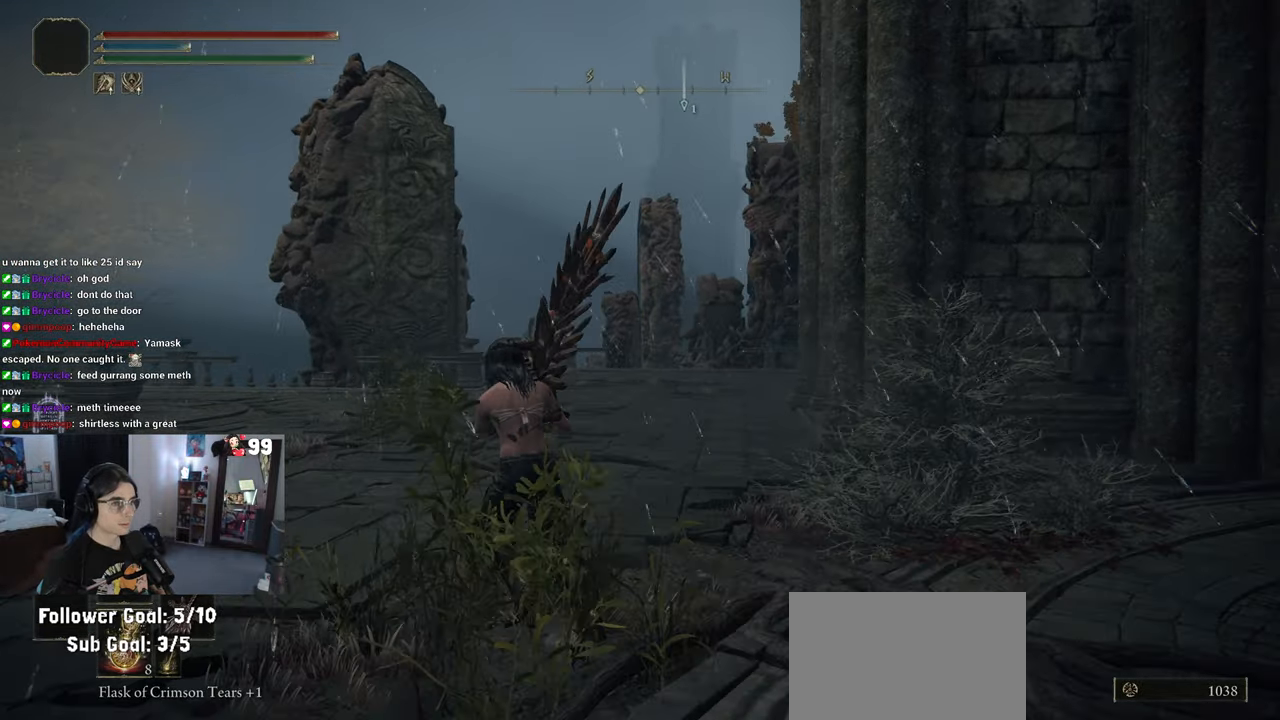
{"buttons": [], "left_stick": "up-left", "right_stick": "right", "events": [[183, "right_stick", "right"]]}
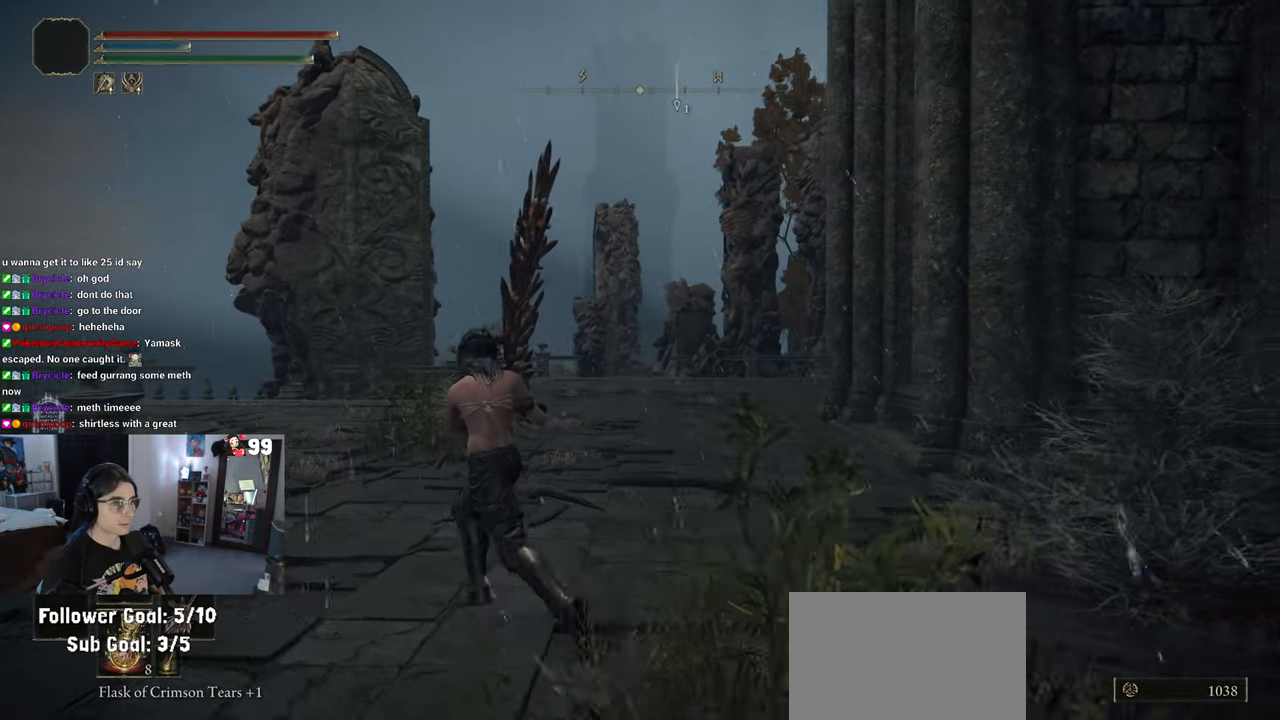
{"buttons": [], "left_stick": "up-left", "right_stick": "left", "events": [[417, "right_stick", "center"], [500, "right_stick", "left"]]}
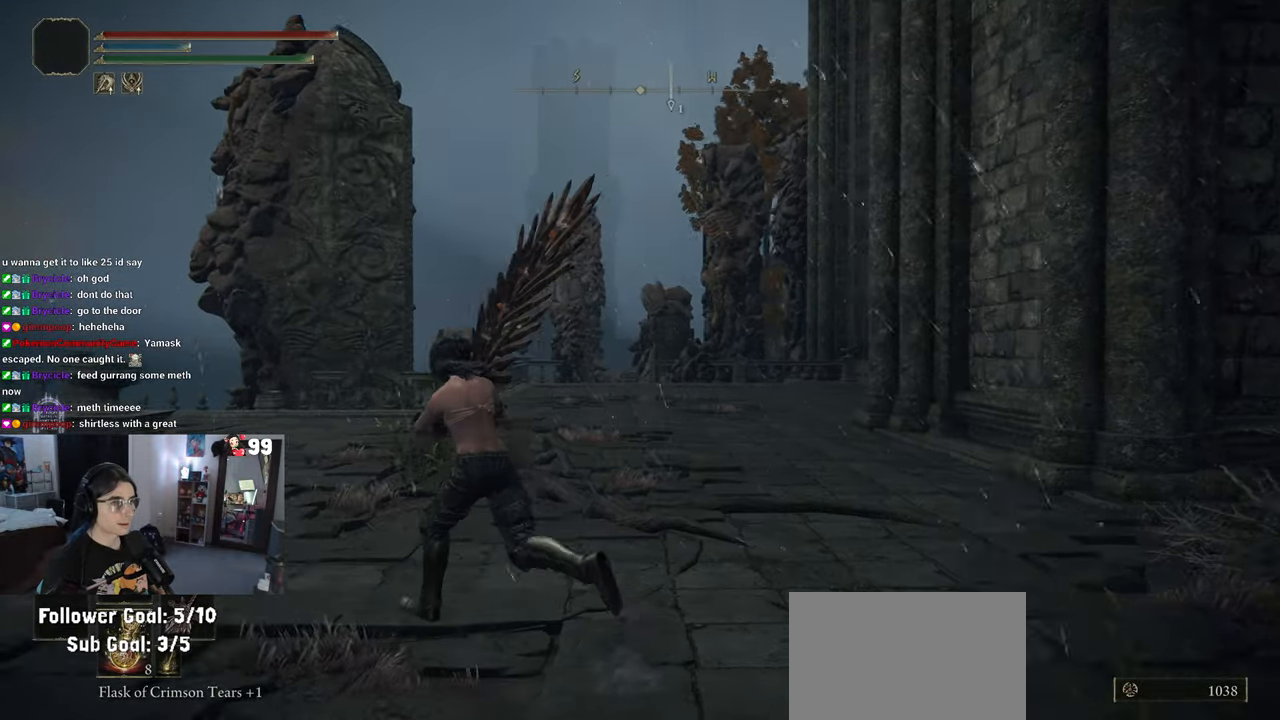
{"buttons": [], "left_stick": "up", "right_stick": "down-left", "events": [[233, "right_stick", "down-left"], [417, "left_stick", "up"]]}
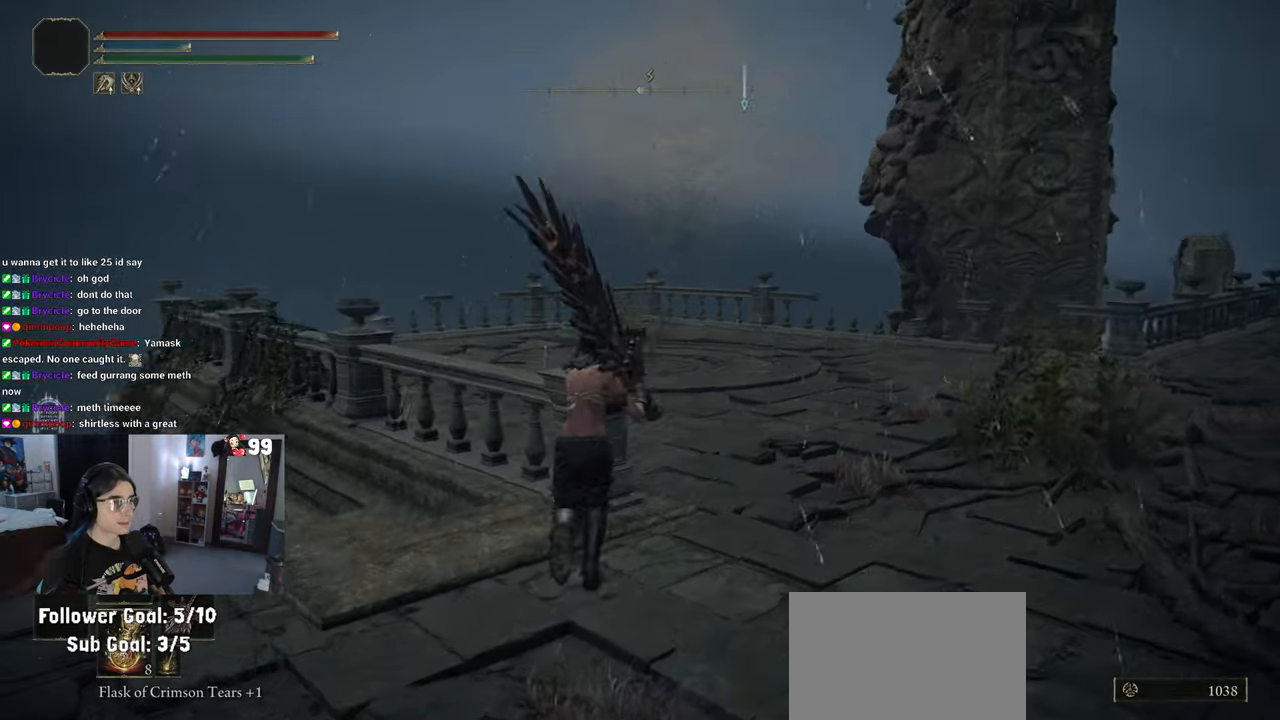
{"buttons": [], "left_stick": "center", "right_stick": "down-left", "events": [[167, "left_stick", "center"]]}
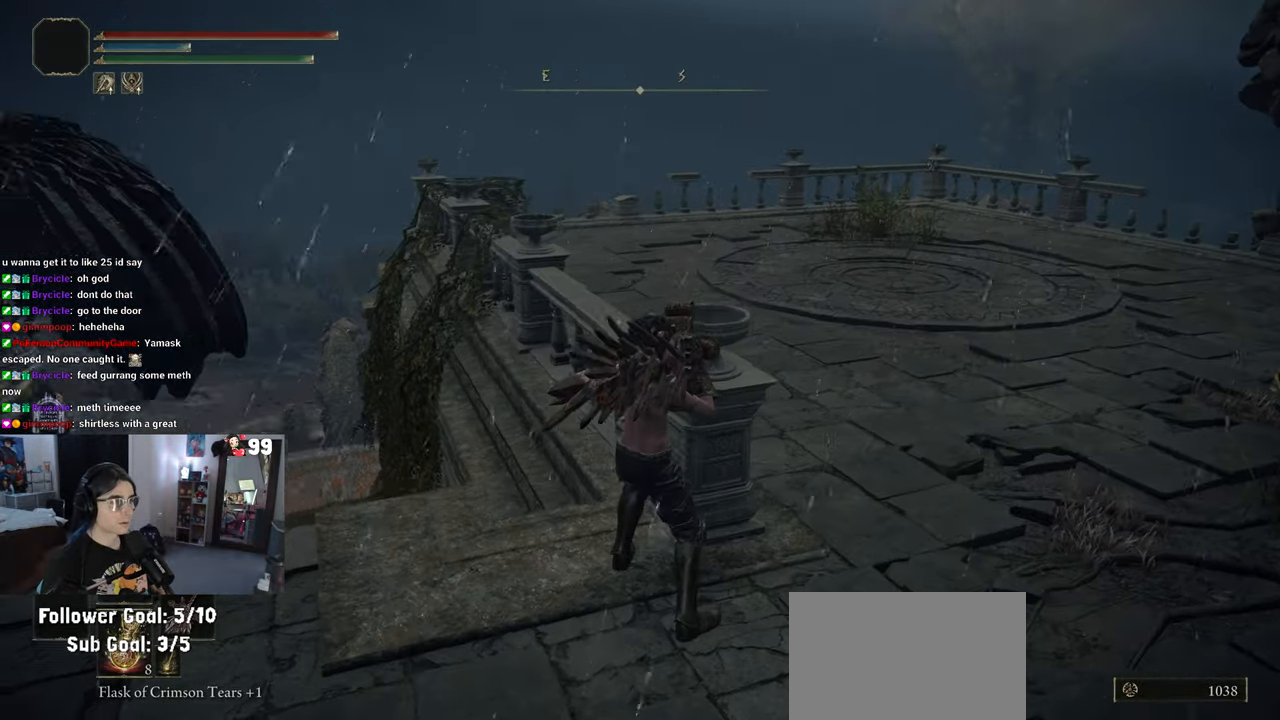
{"buttons": [], "left_stick": "up-left", "right_stick": "center", "events": [[33, "left_stick", "up-left"], [267, "right_stick", "center"]]}
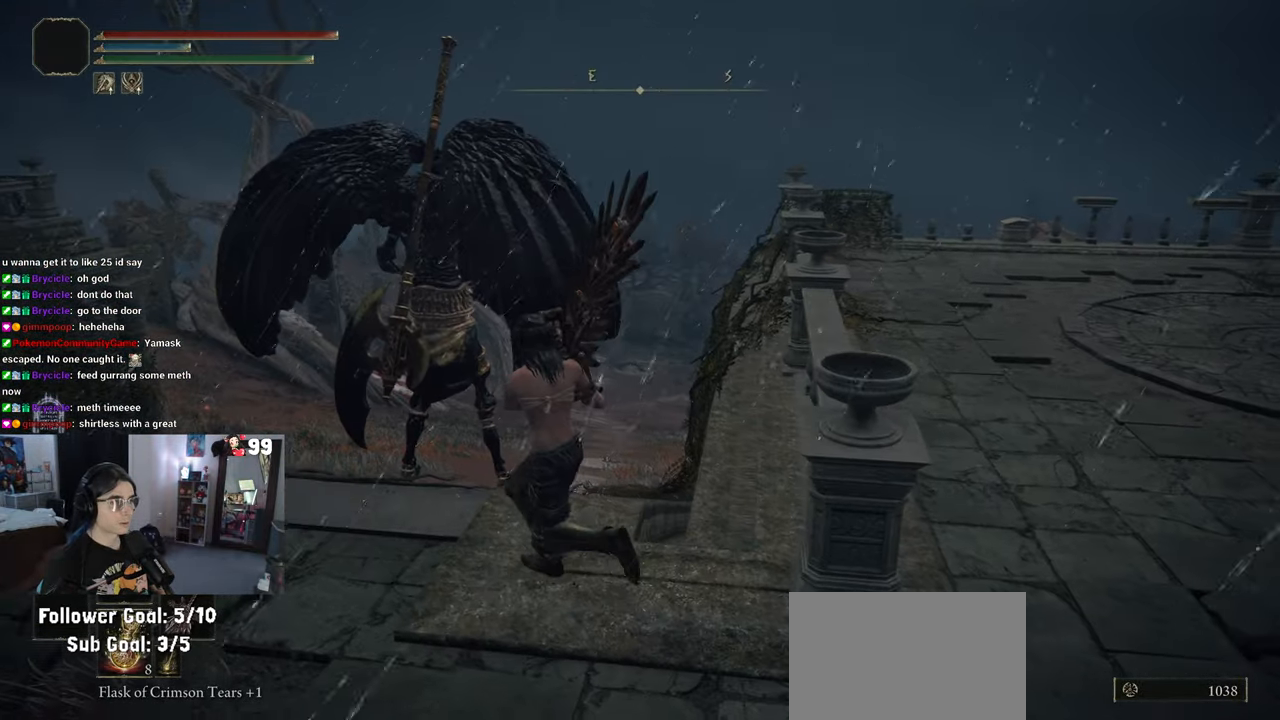
{"buttons": ["CIRCLE"], "left_stick": "up-left", "right_stick": "center", "events": [[483, "CIRCLE", "down"]]}
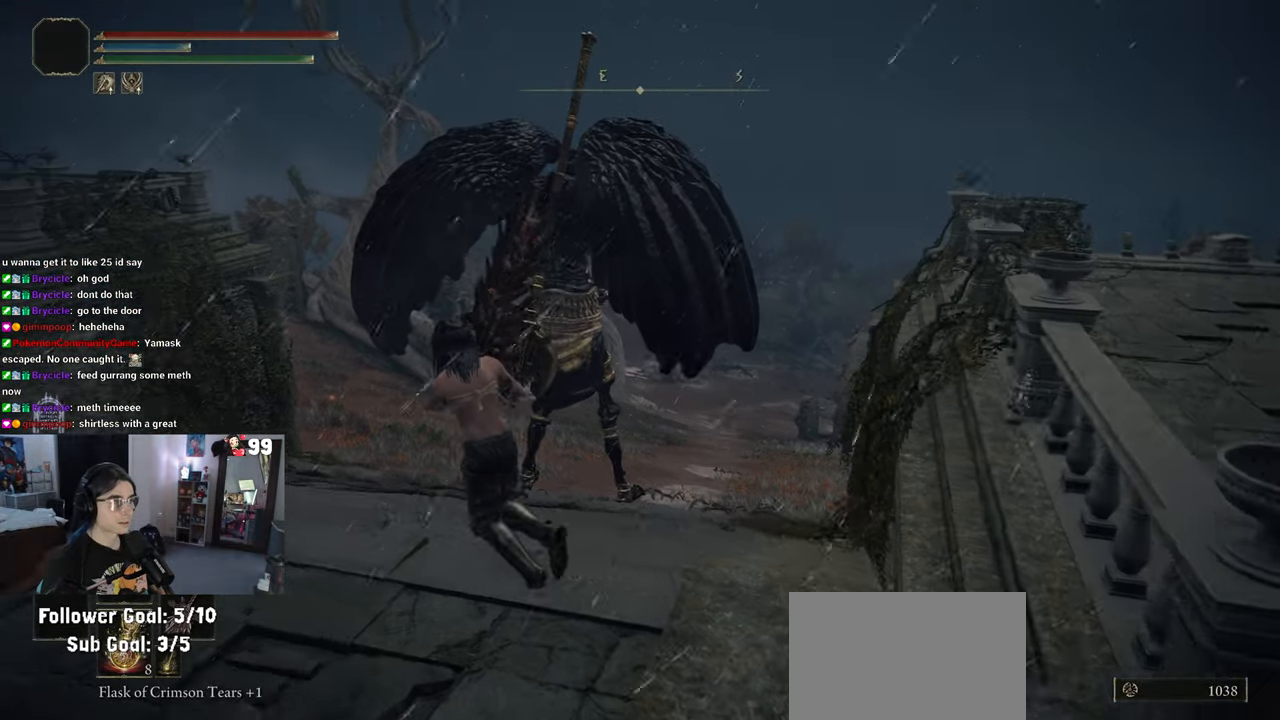
{"buttons": ["CIRCLE"], "left_stick": "up", "right_stick": "center", "events": [[217, "left_stick", "up"]]}
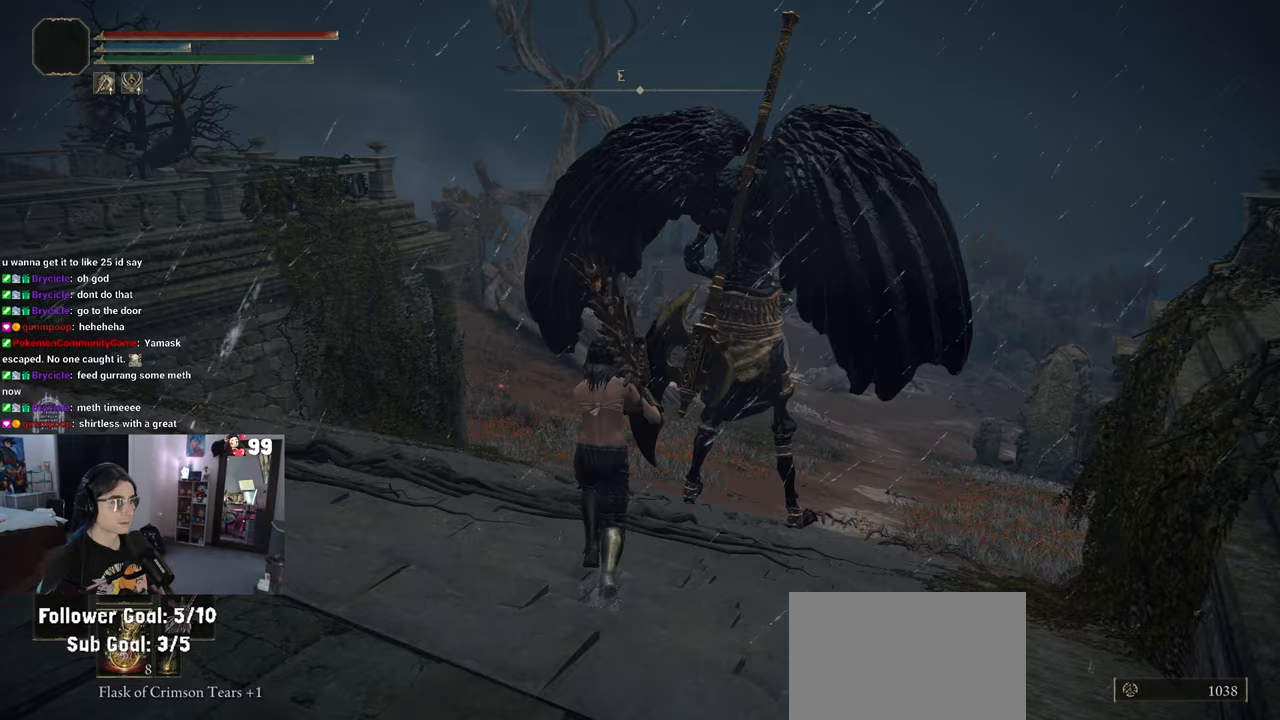
{"buttons": [], "left_stick": "up", "right_stick": "center", "events": [[50, "CIRCLE", "up"], [283, "right_stick", "down"], [317, "R3", "down"], [400, "R3", "up"], [450, "right_stick", "center"]]}
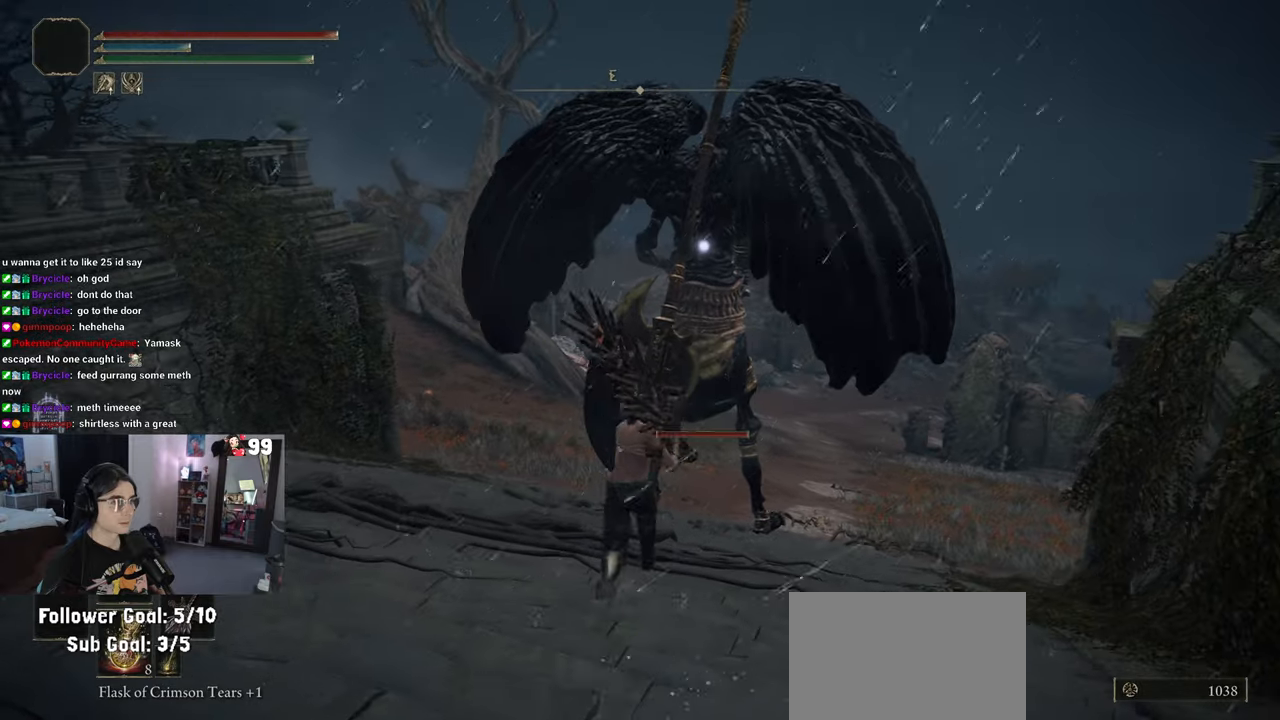
{"buttons": [], "left_stick": "up", "right_stick": "center", "events": []}
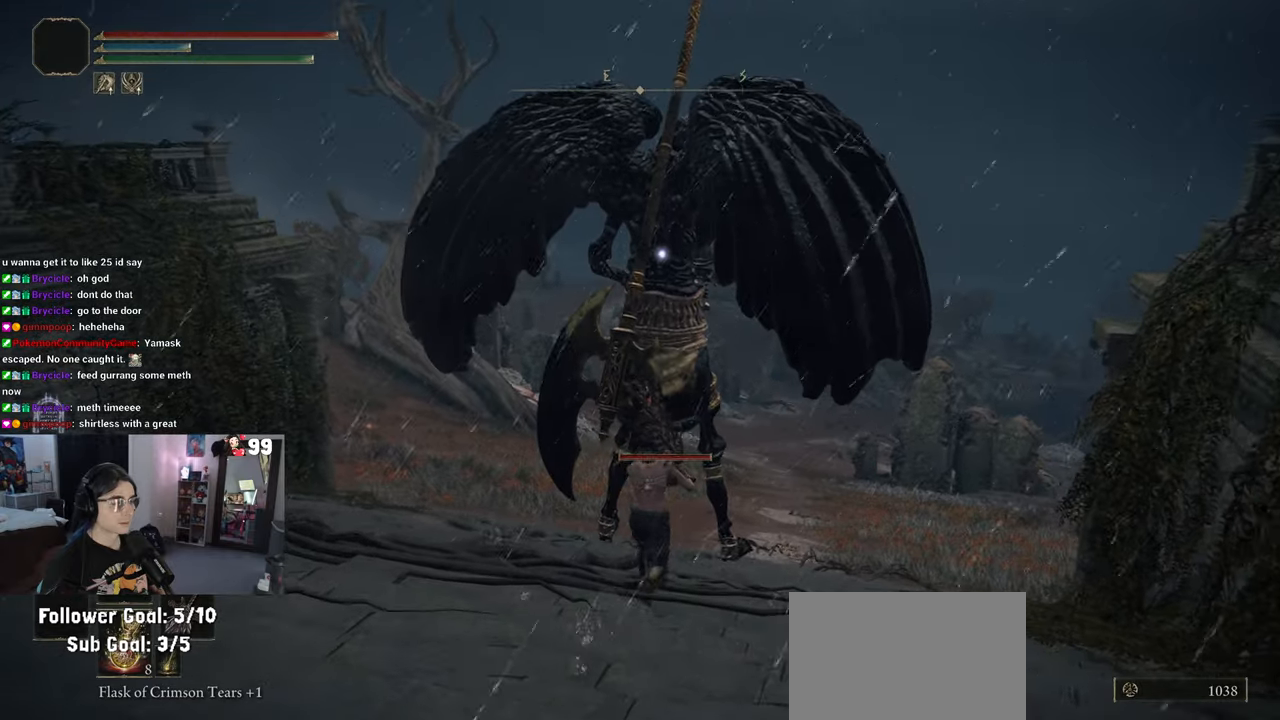
{"buttons": [], "left_stick": "up", "right_stick": "center", "events": []}
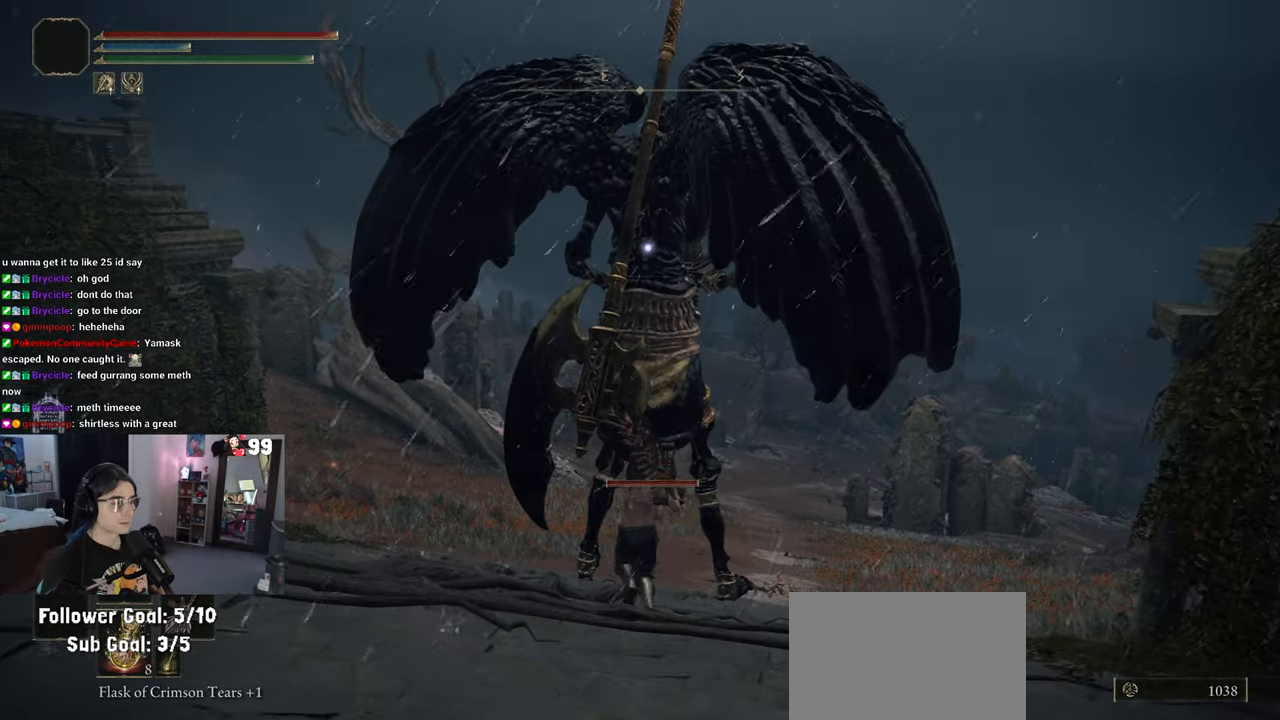
{"buttons": [], "left_stick": "up", "right_stick": "center", "events": []}
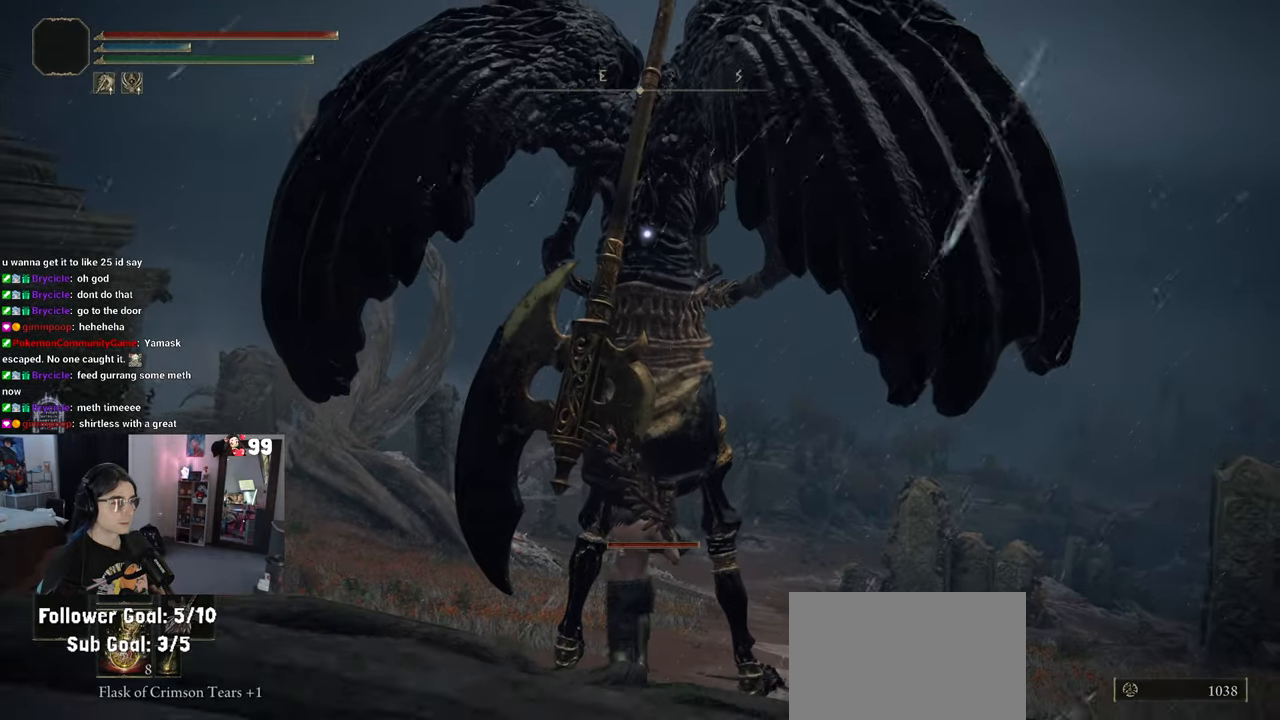
{"buttons": ["CIRCLE"], "left_stick": "up", "right_stick": "center", "events": [[250, "CIRCLE", "down"]]}
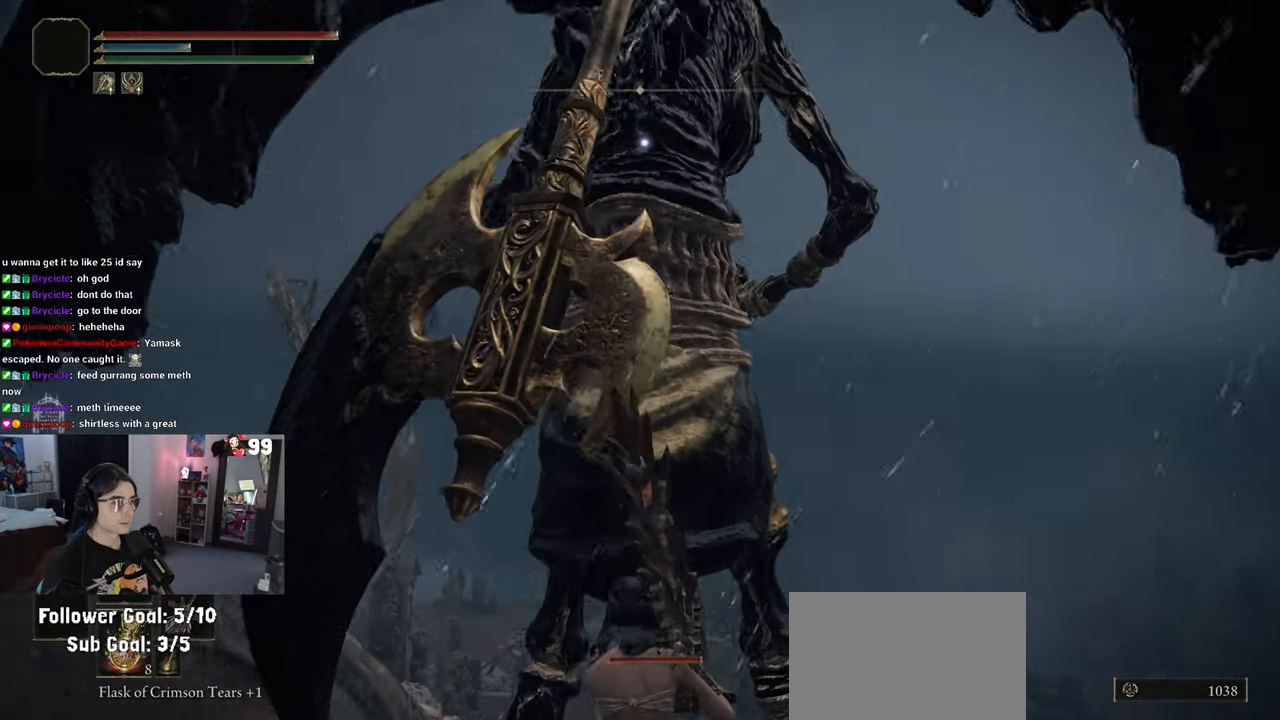
{"buttons": [], "left_stick": "center", "right_stick": "center", "events": [[100, "CIRCLE", "up"], [133, "CROSS", "down"], [317, "CROSS", "up"], [333, "R2", "down"], [467, "left_stick", "center"], [483, "R2", "up"]]}
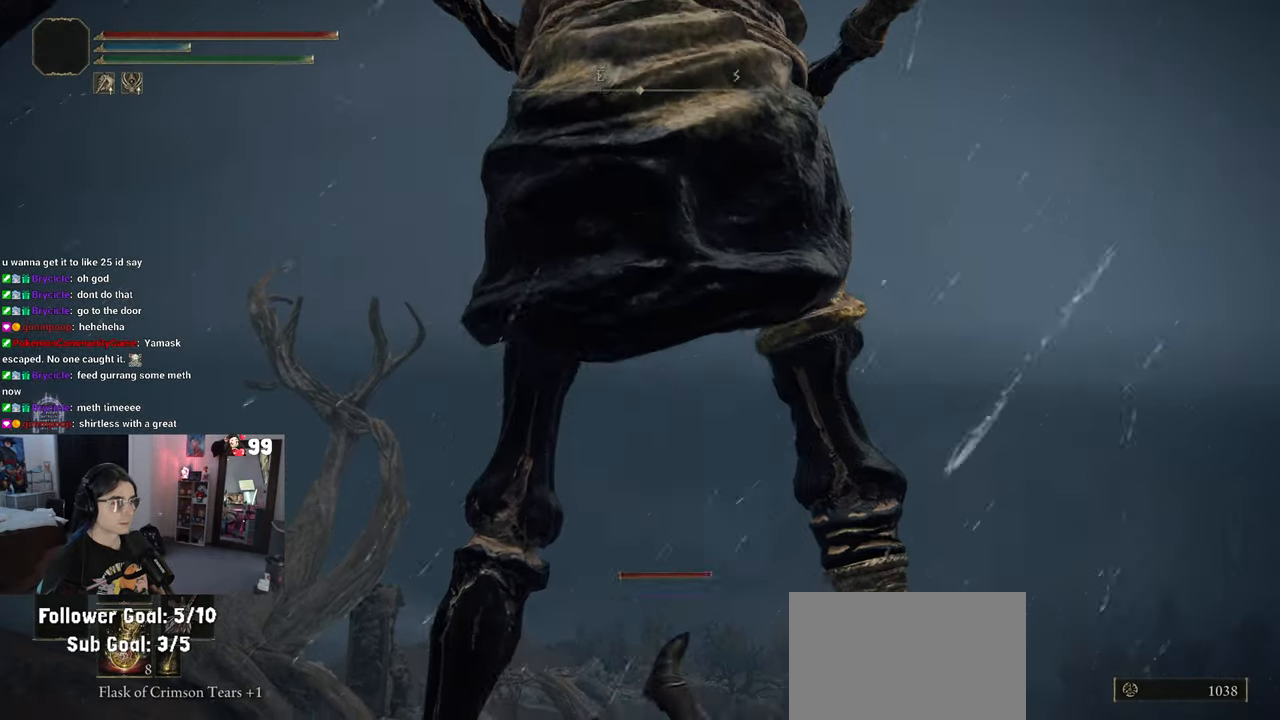
{"buttons": ["R2"], "left_stick": "down-left", "right_stick": "left", "events": [[200, "left_stick", "down-left"], [267, "R2", "down"], [317, "right_stick", "left"]]}
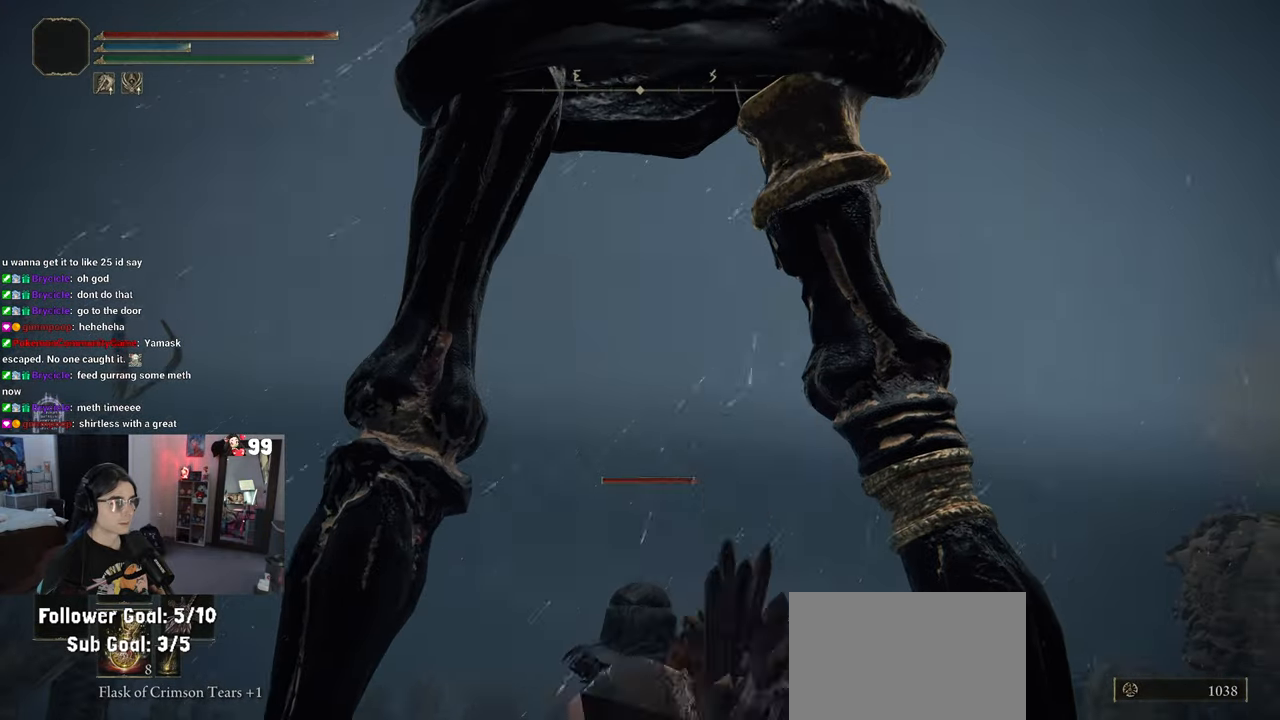
{"buttons": [], "left_stick": "center", "right_stick": "down-left", "events": [[100, "R2", "up"], [133, "right_stick", "center"], [183, "R2", "down"], [267, "R2", "up"], [383, "right_stick", "down-left"], [433, "left_stick", "center"]]}
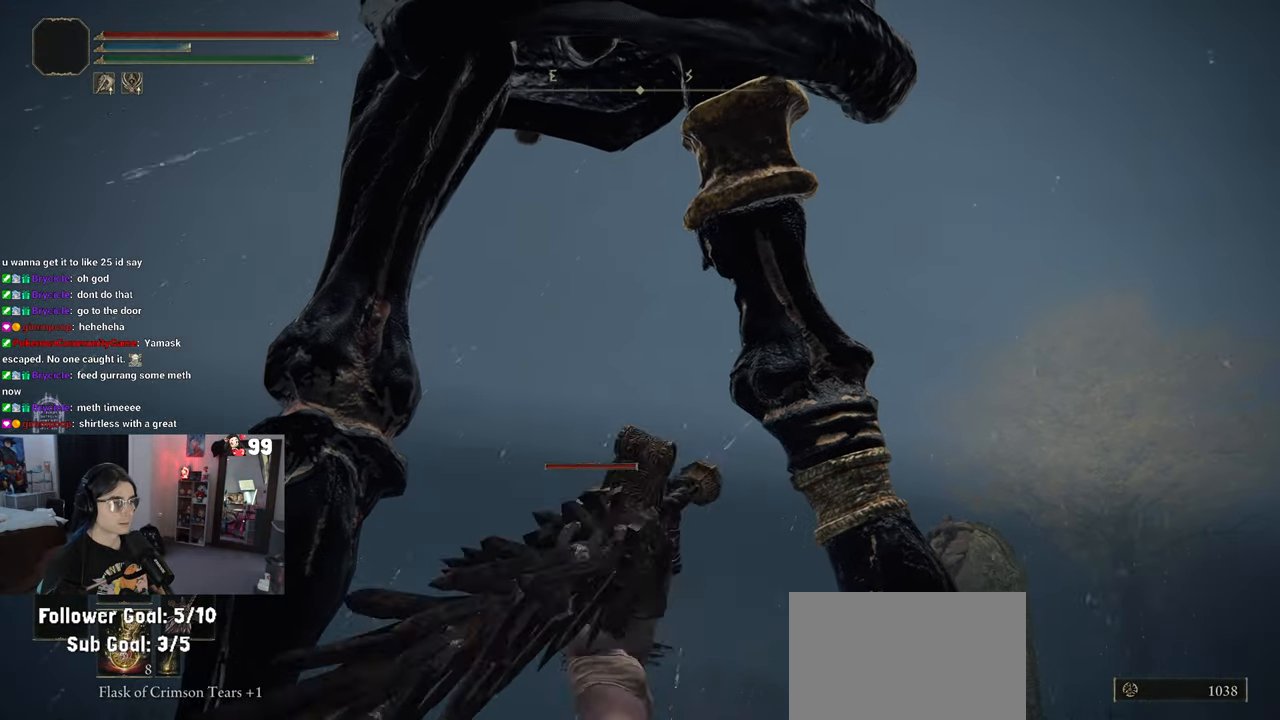
{"buttons": [], "left_stick": "down", "right_stick": "center", "events": [[183, "right_stick", "center"], [367, "left_stick", "down-left"], [467, "left_stick", "down"]]}
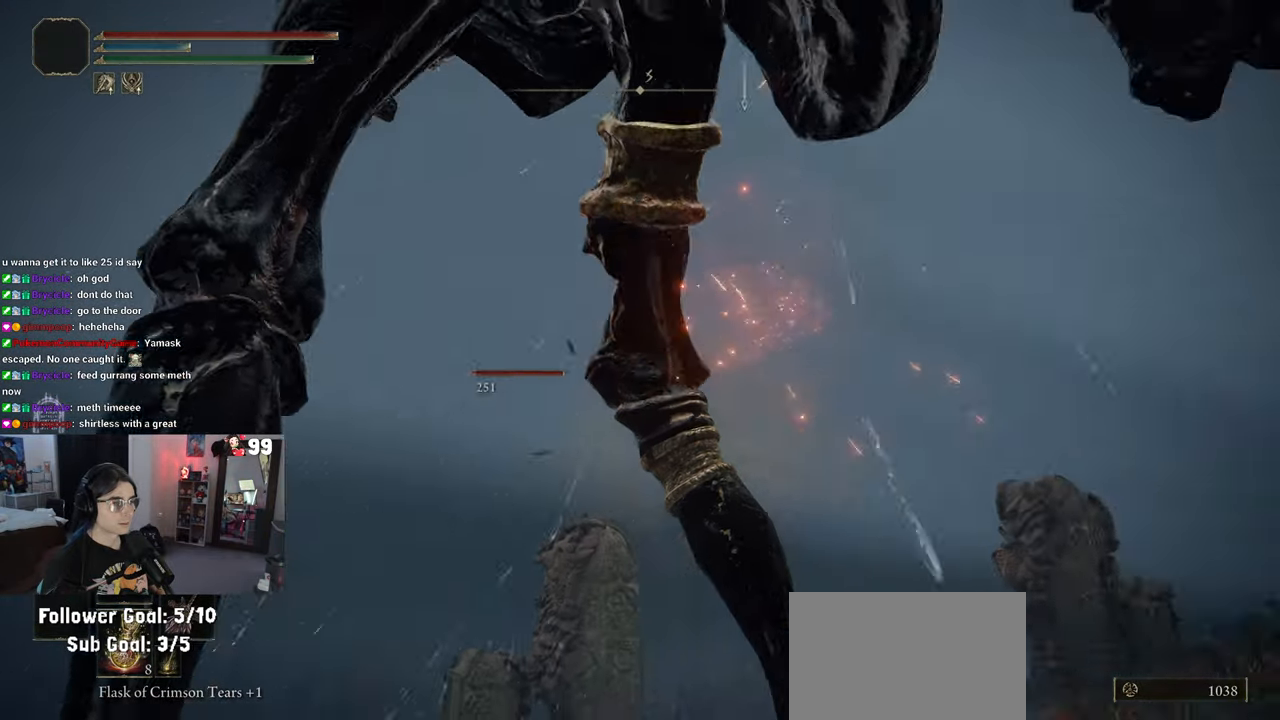
{"buttons": [], "left_stick": "down", "right_stick": "center", "events": []}
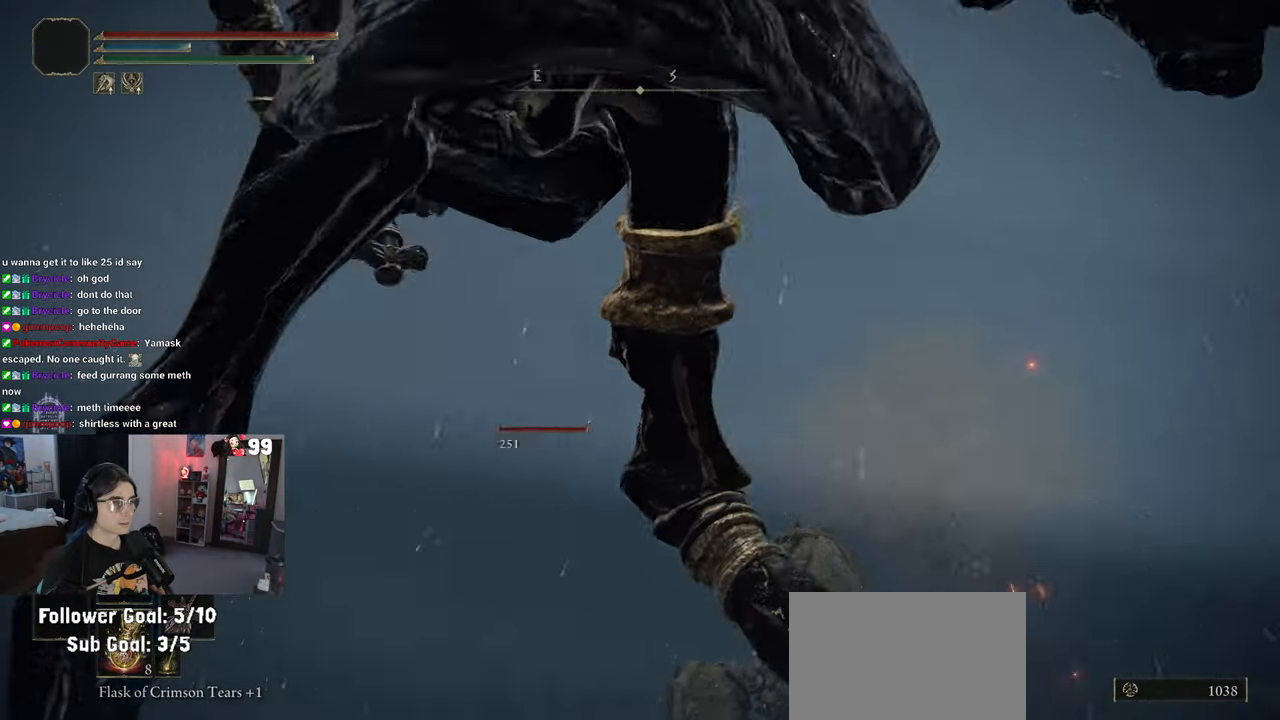
{"buttons": [], "left_stick": "down", "right_stick": "center", "events": [[17, "CIRCLE", "down"], [117, "CIRCLE", "up"], [217, "CIRCLE", "down"], [350, "CIRCLE", "up"]]}
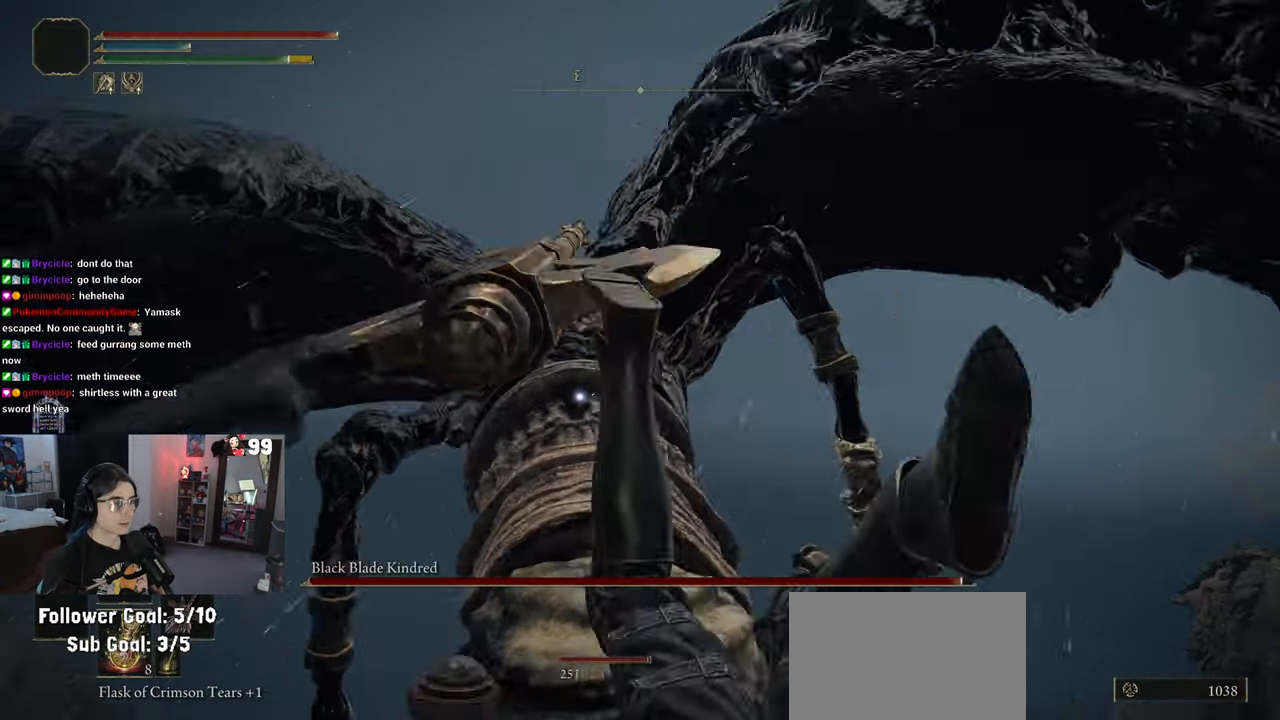
{"buttons": [], "left_stick": "down", "right_stick": "center", "events": [[250, "CIRCLE", "down"], [367, "CIRCLE", "up"]]}
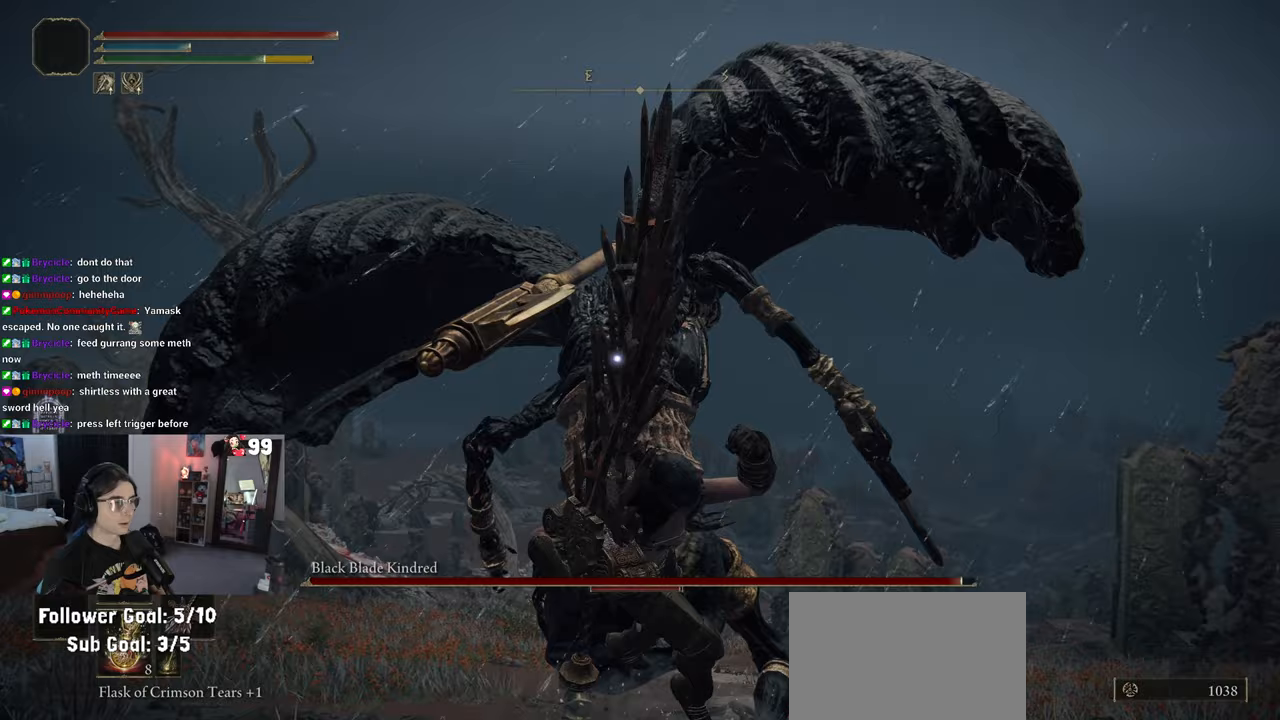
{"buttons": [], "left_stick": "down", "right_stick": "center", "events": []}
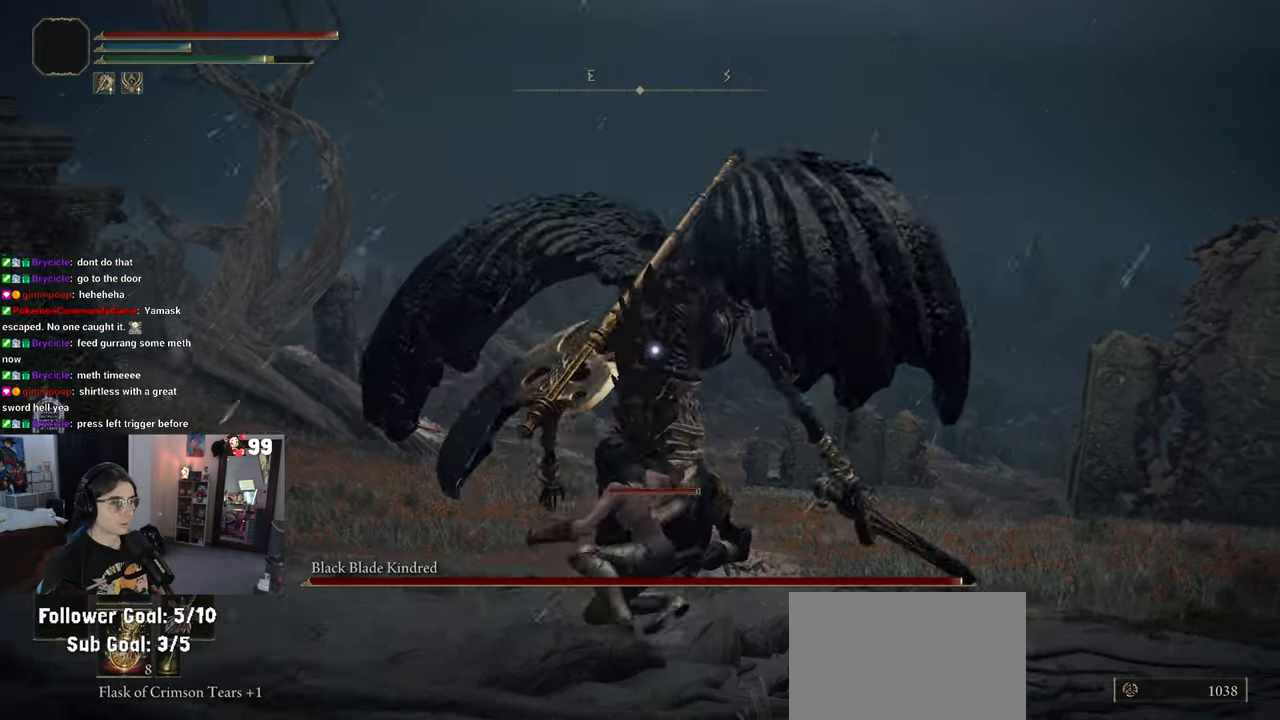
{"buttons": [], "left_stick": "down", "right_stick": "center", "events": []}